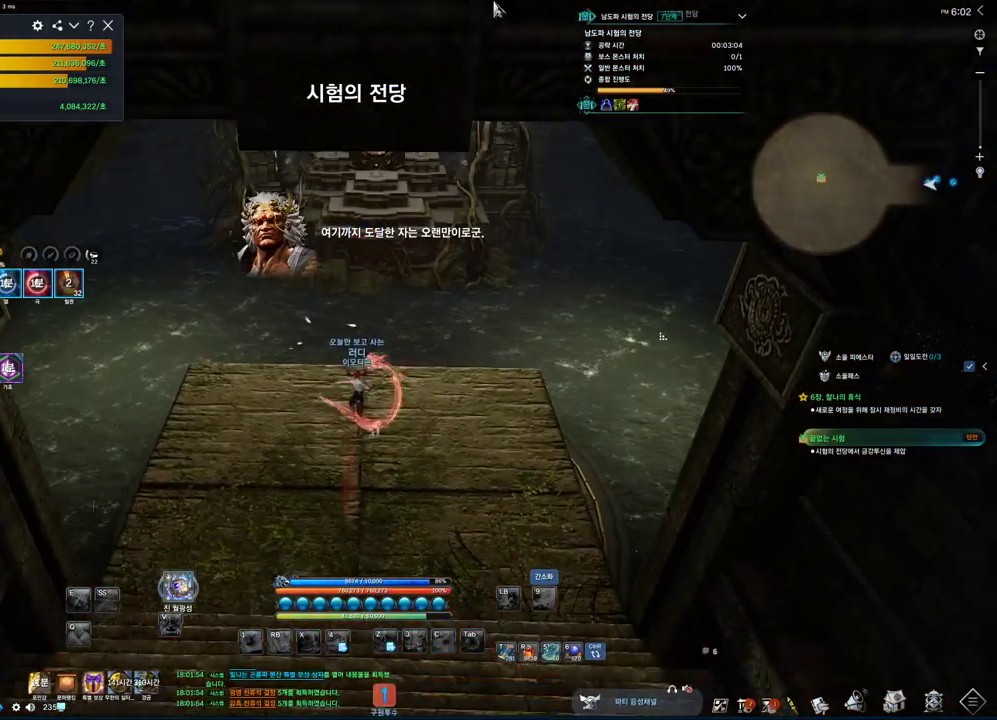
Gameplay with keyboard and mouse; each line is a JSON object with the keys and mouse buttons held at the frame after it. "events" lists presses ("down") and releases ("up") of "1", "2", "3", "4", "5", "a", "alt", "c", "ctrl", "d", "e", "f", "m", "q", "r", "s", "shift", "space", "t", "tab", "tilde", "v", "w", "x", "z", "mouse_left", "mouse_wheel", "mouse_right", "mouse_mb4" and "mouse_mb5" between this image and that frame as [ms after this image, input, new state], when the widget could be followed in between. "mouse_left", "mouse_wheel", "mouse_right", "mouse_mb4", "mouse_mb5" = the "left", "wheel", "right", "mb4", "mb5" buttons of the "mouse" list. No other keys are recorded. "wheel" means that the mouse wheel is clicked or scrolled. Not read: mouse_move.
{"keys": ["alt", "w"], "mouse": ["left", "right"], "events": [[200, "mouse_right", "down"], [233, "mouse_left", "down"], [333, "mouse_left", "up"], [333, "mouse_right", "up"], [433, "mouse_left", "down"], [433, "mouse_right", "down"]]}
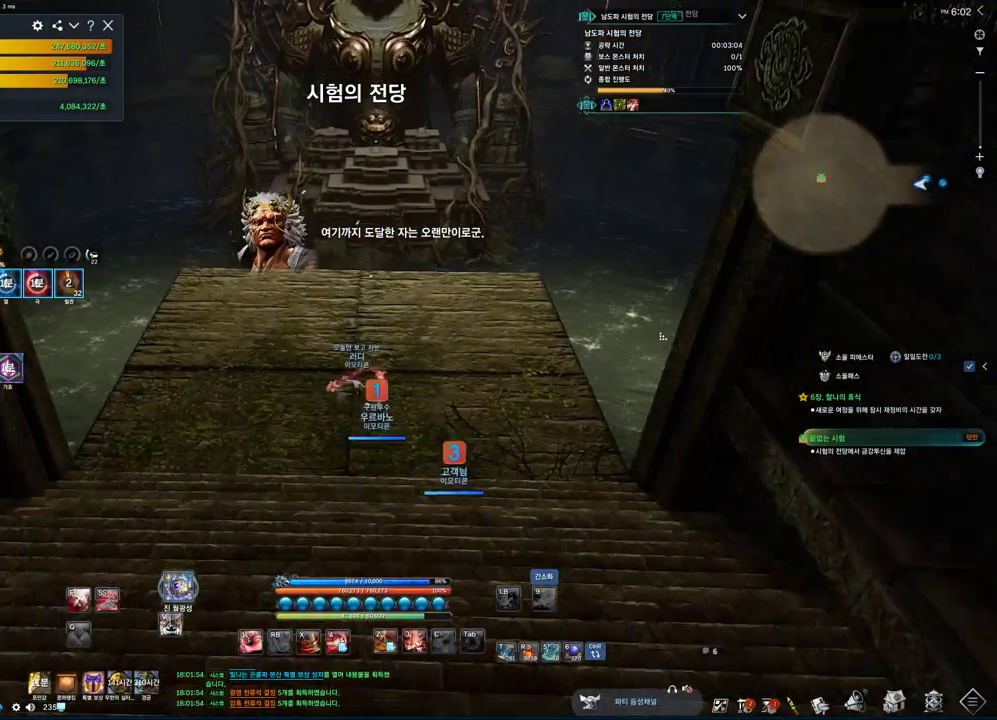
{"keys": ["d", "w"], "mouse": [], "events": [[66, "mouse_left", "up"], [66, "mouse_right", "up"], [233, "alt", "up"], [433, "d", "down"]]}
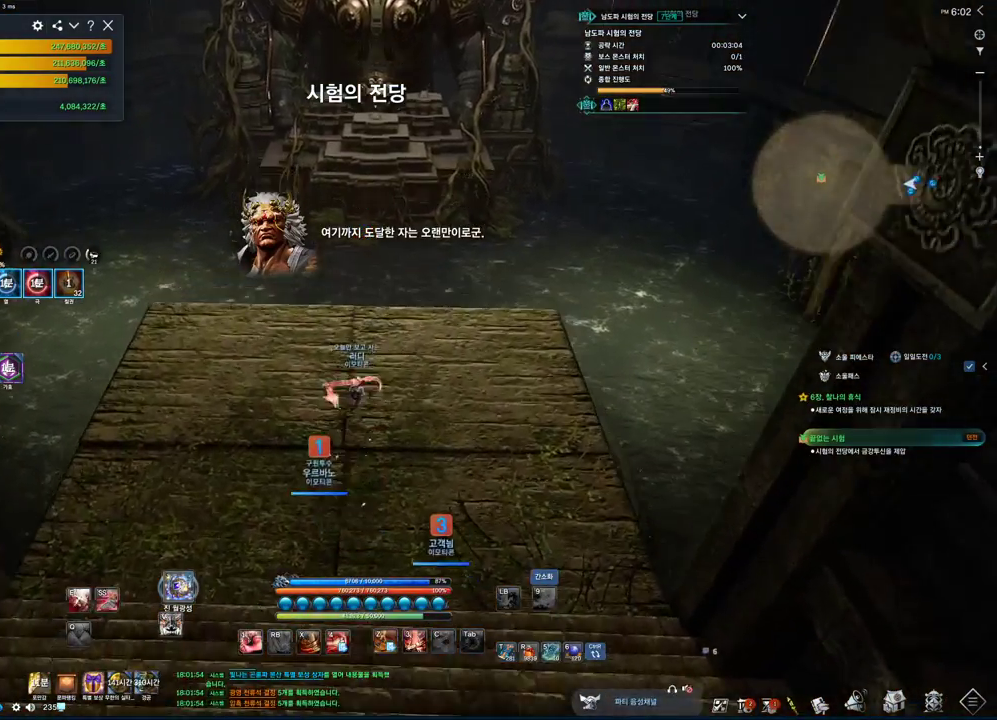
{"keys": ["d", "w"], "mouse": [], "events": [[166, "space", "down"], [300, "space", "up"]]}
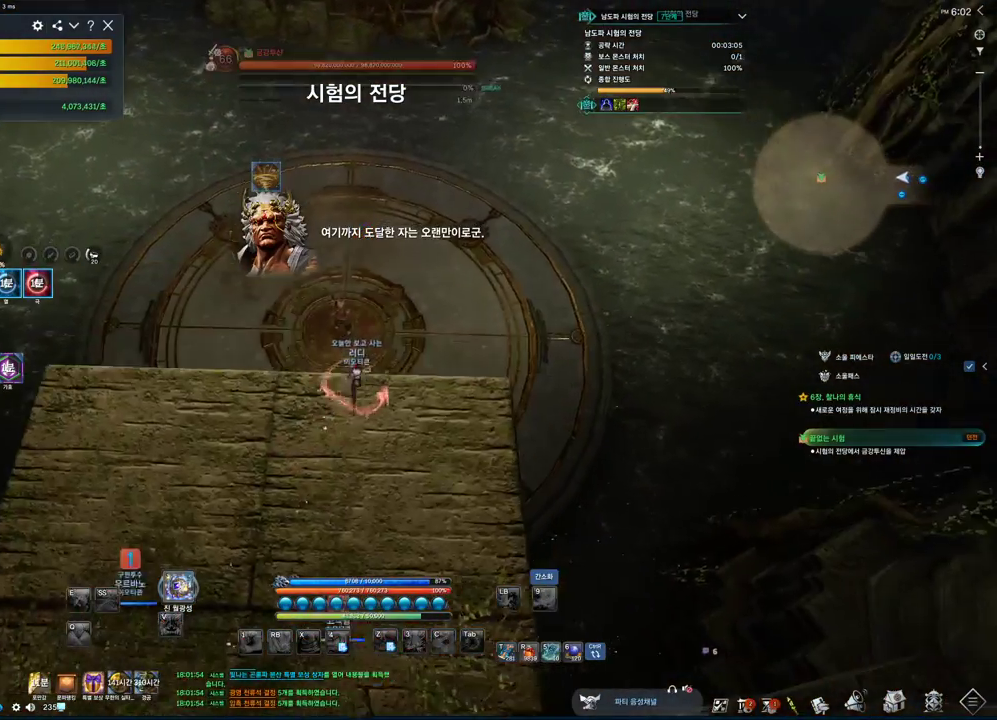
{"keys": ["alt", "w"], "mouse": [], "events": [[233, "alt", "down"], [233, "d", "up"]]}
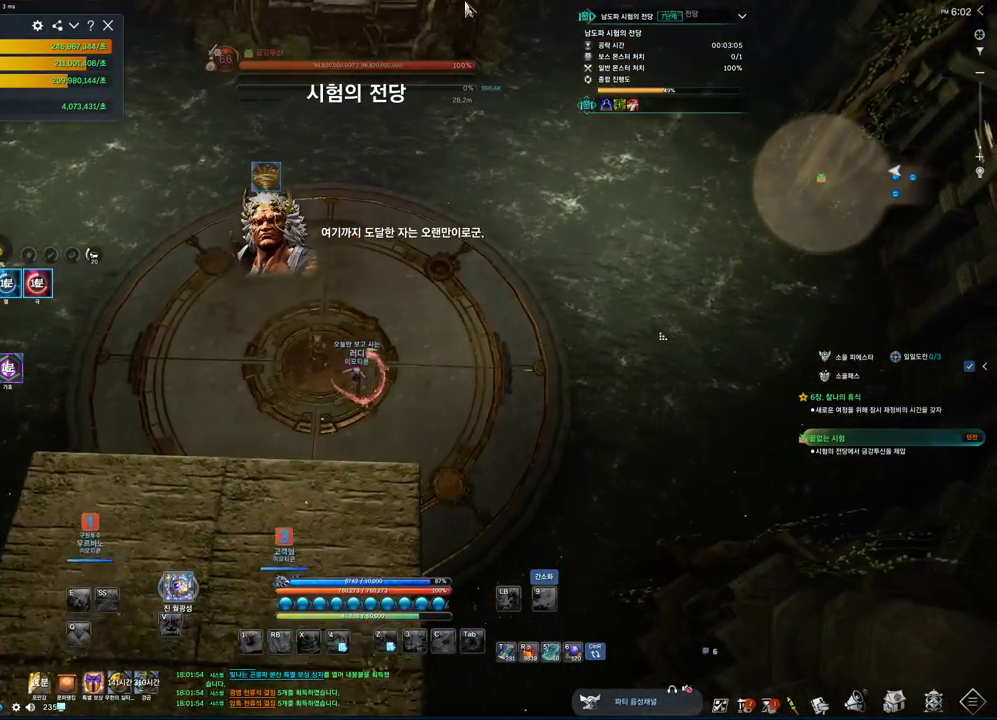
{"keys": ["alt", "w"], "mouse": ["right"], "events": [[300, "mouse_left", "down"], [300, "mouse_right", "down"], [433, "mouse_left", "up"]]}
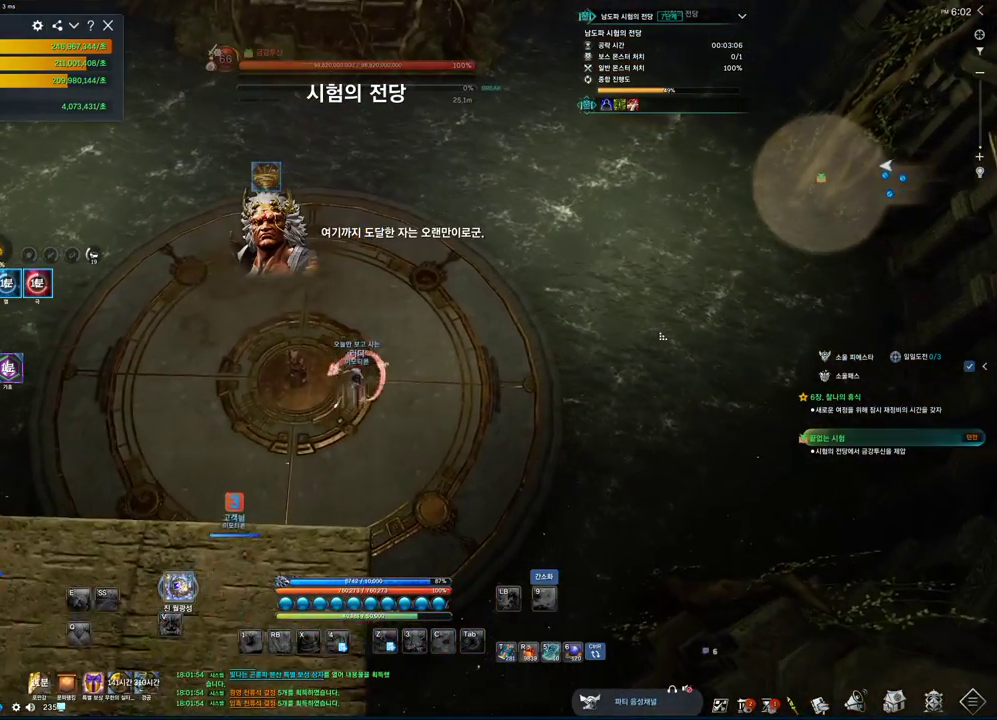
{"keys": ["alt", "d", "w"], "mouse": [], "events": [[33, "mouse_left", "down"], [133, "d", "down"], [166, "mouse_left", "up"], [233, "mouse_right", "up"], [266, "mouse_left", "down"], [333, "mouse_right", "down"], [400, "mouse_left", "up"], [466, "mouse_right", "up"]]}
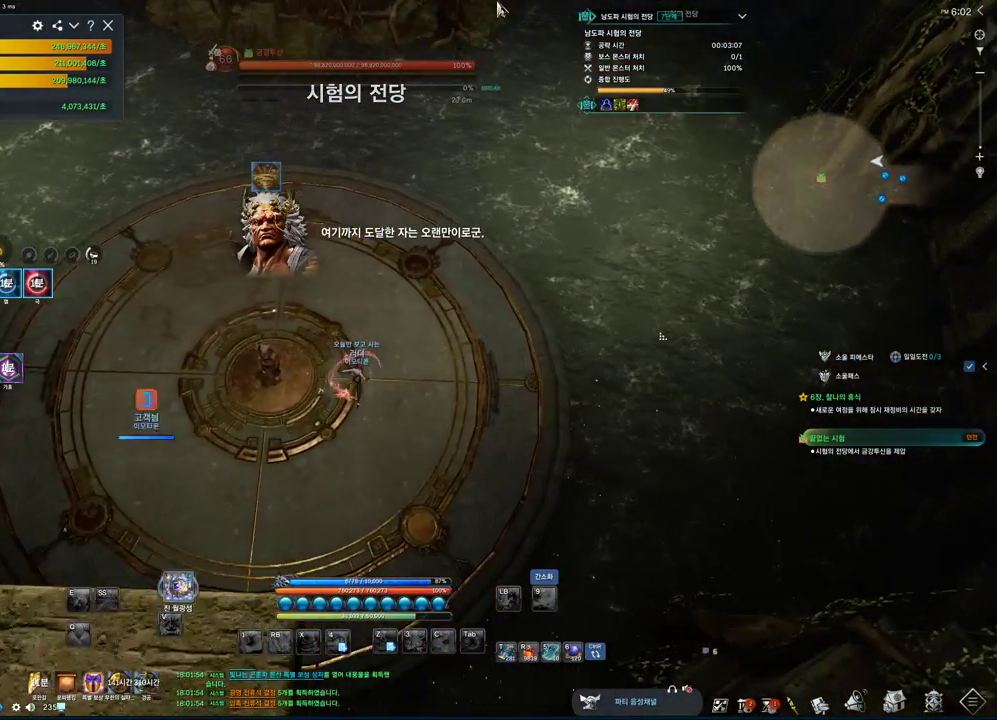
{"keys": ["d", "w"], "mouse": [], "events": [[100, "alt", "up"]]}
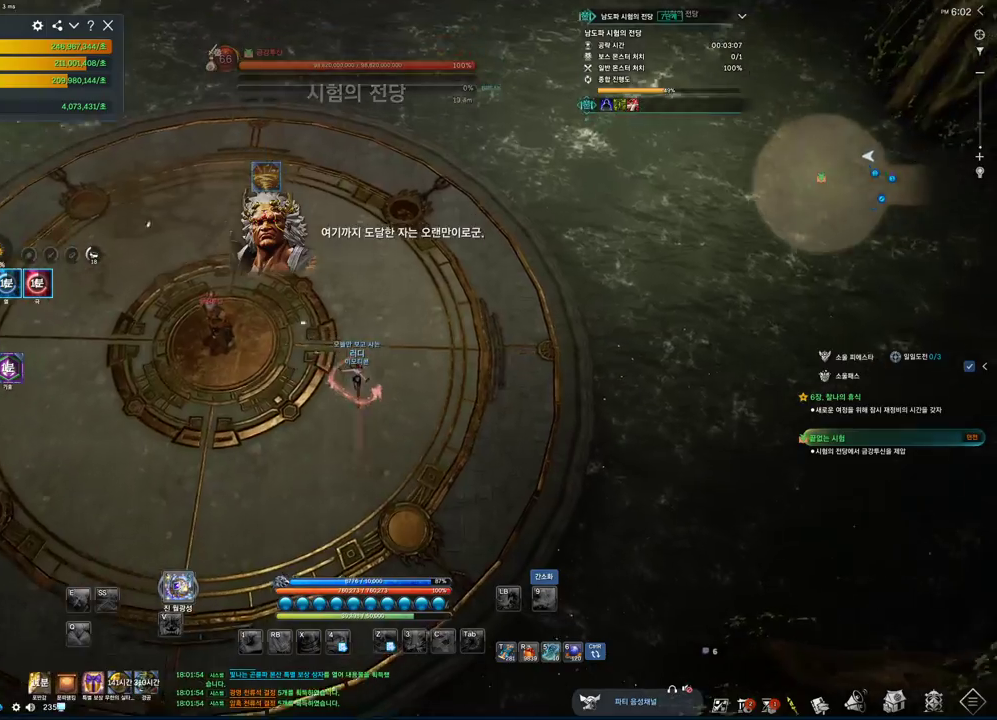
{"keys": ["w"], "mouse": [], "events": [[333, "d", "up"]]}
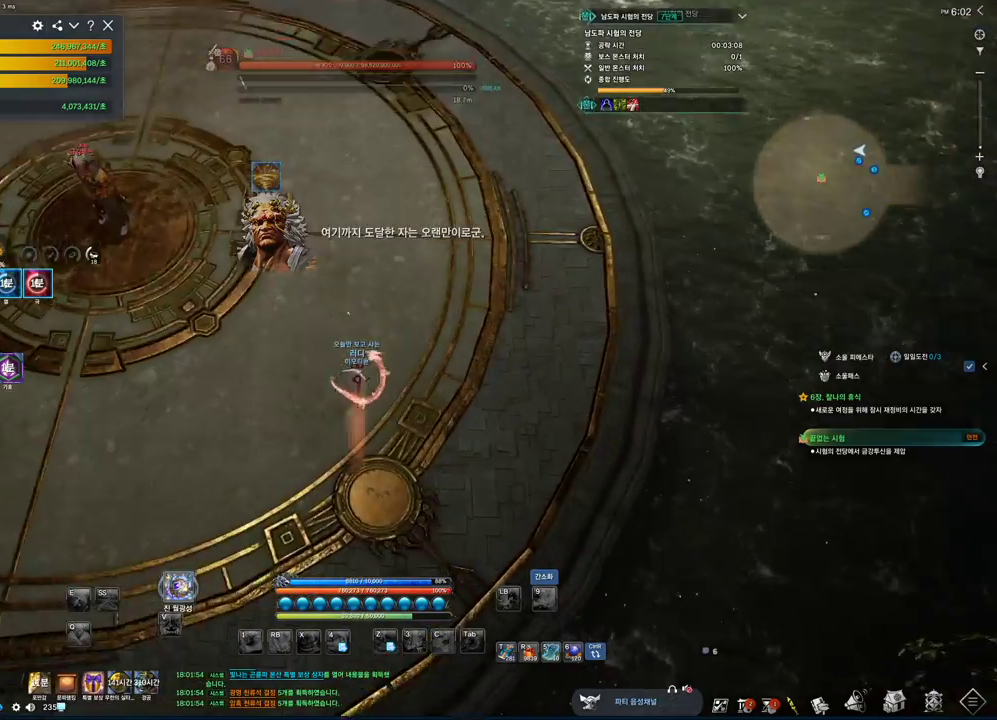
{"keys": ["w"], "mouse": [], "events": [[166, "space", "down"], [266, "d", "down"], [300, "space", "up"], [500, "d", "up"]]}
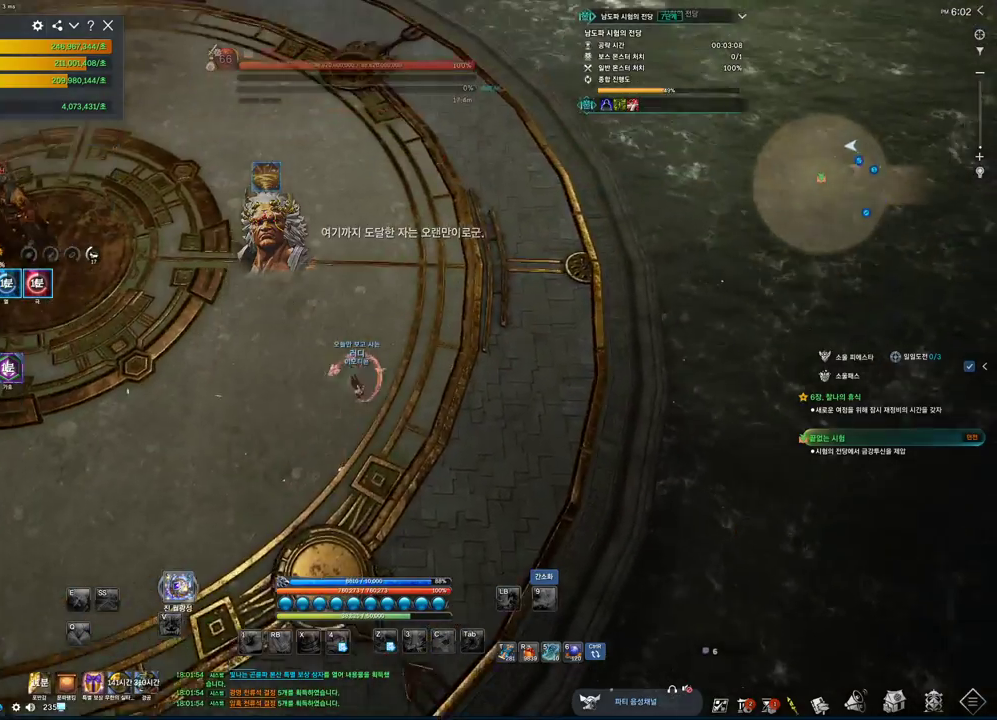
{"keys": ["alt", "d", "w"], "mouse": ["mb4"], "events": [[366, "alt", "down"], [466, "d", "down"], [466, "mouse_mb4", "down"]]}
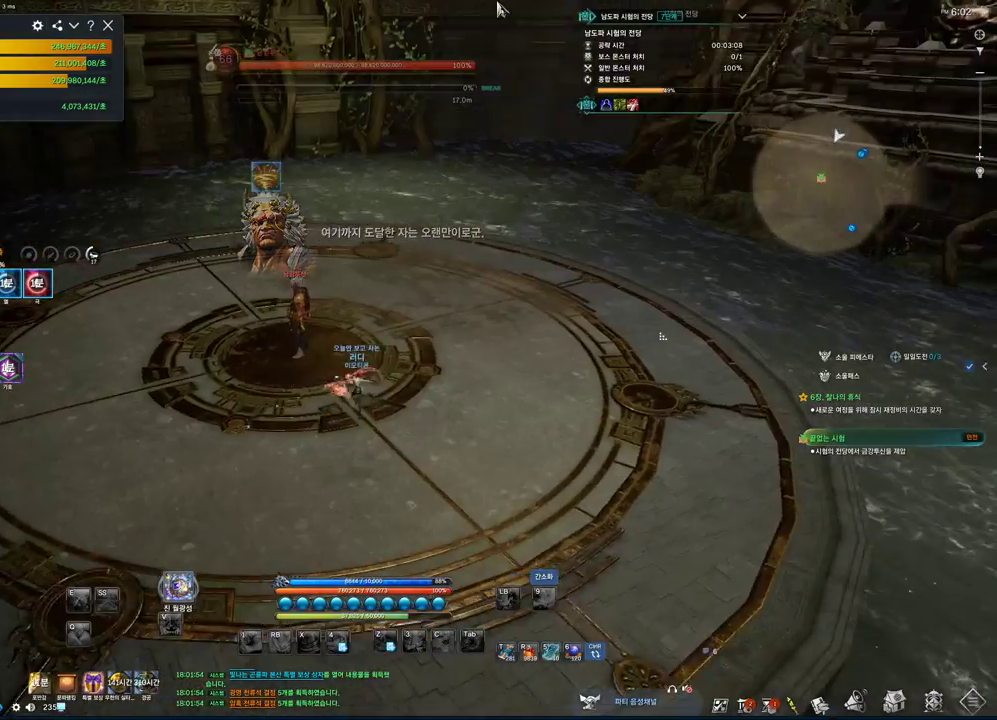
{"keys": ["alt", "d", "w"], "mouse": ["left", "right"], "events": [[33, "mouse_mb4", "up"], [100, "mouse_mb4", "down"], [233, "mouse_mb4", "up"], [500, "mouse_left", "down"], [500, "mouse_right", "down"]]}
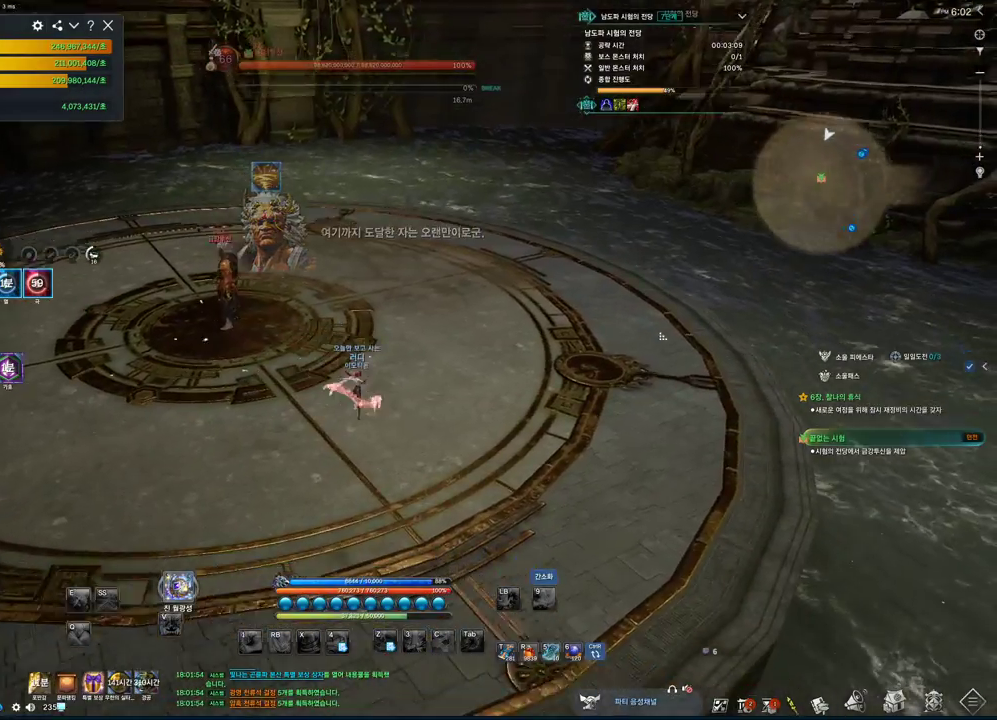
{"keys": ["d", "space", "w"], "mouse": [], "events": [[133, "mouse_left", "up"], [133, "mouse_right", "up"], [166, "alt", "up"], [400, "space", "down"], [466, "mouse_mb4", "down"], [500, "mouse_mb4", "up"]]}
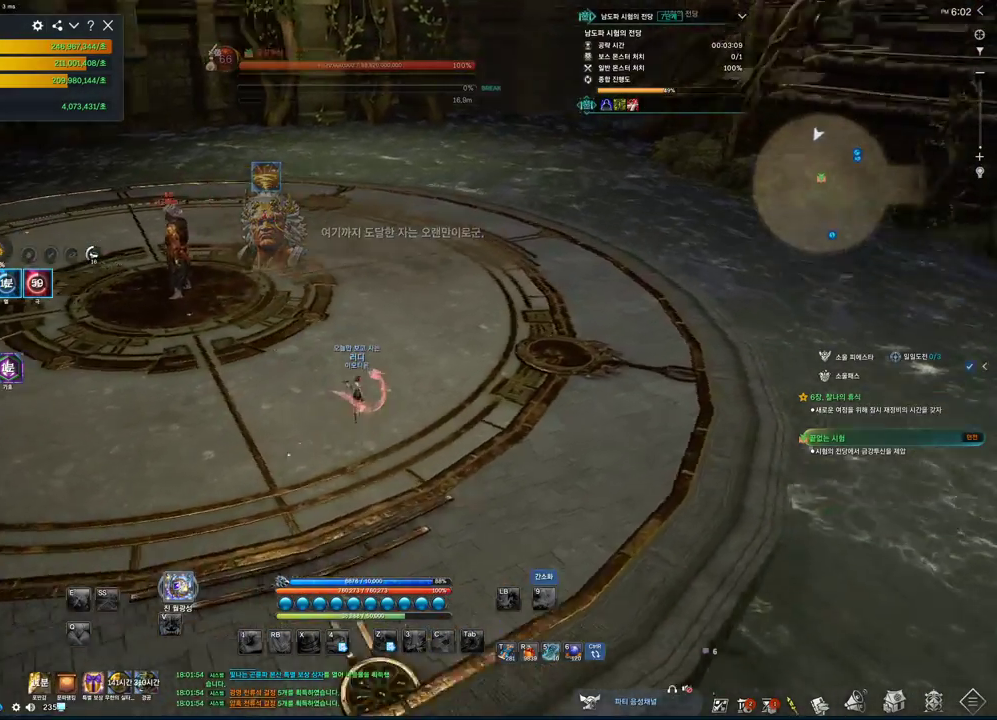
{"keys": ["alt", "w"], "mouse": [], "events": [[33, "d", "up"], [33, "mouse_mb4", "down"], [33, "space", "up"], [133, "mouse_mb4", "up"], [266, "alt", "down"], [333, "mouse_mb4", "down"], [366, "mouse_mb4", "up"]]}
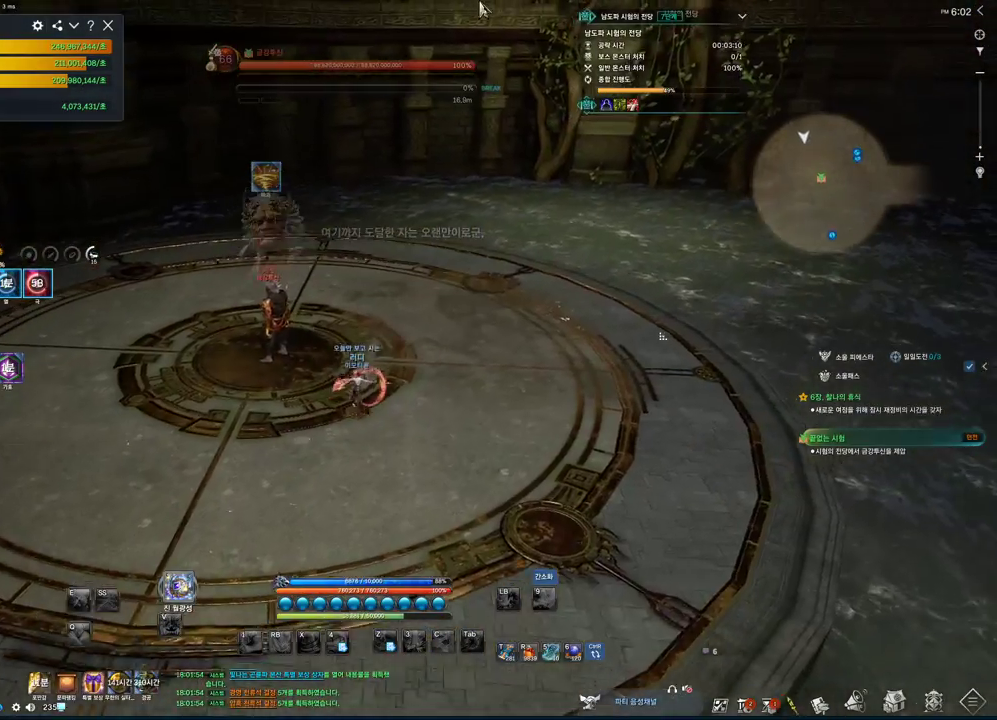
{"keys": ["alt", "d", "w"], "mouse": [], "events": [[66, "d", "down"], [266, "mouse_left", "down"], [266, "mouse_right", "down"], [400, "mouse_left", "up"], [400, "mouse_right", "up"]]}
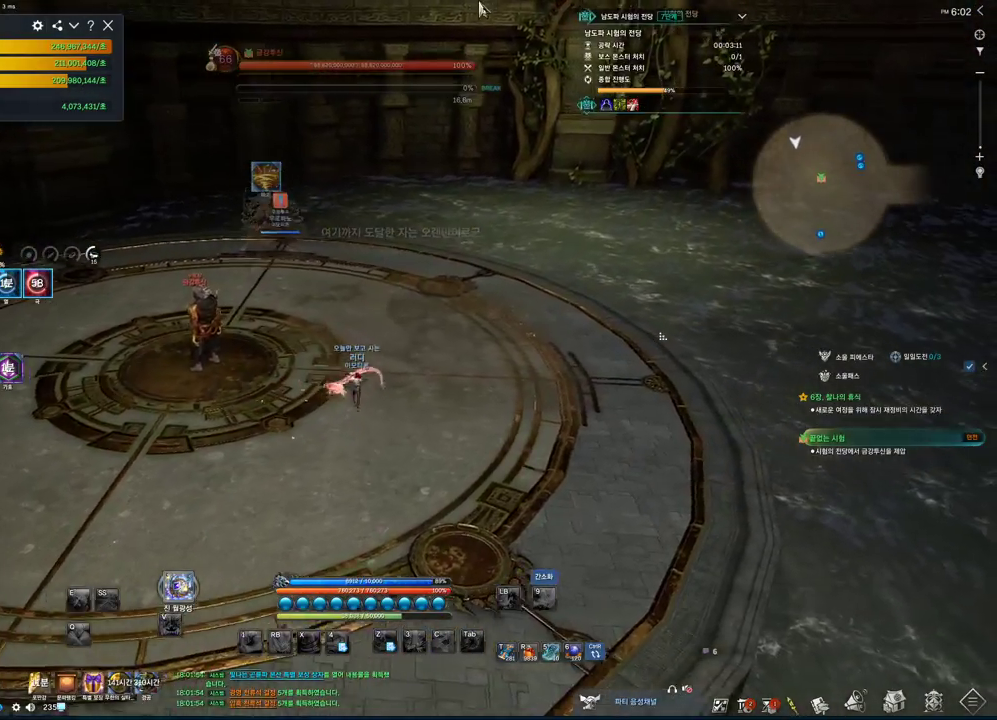
{"keys": ["d", "w"], "mouse": [], "events": [[133, "alt", "up"], [366, "mouse_mb4", "down"], [400, "mouse_mb4", "up"]]}
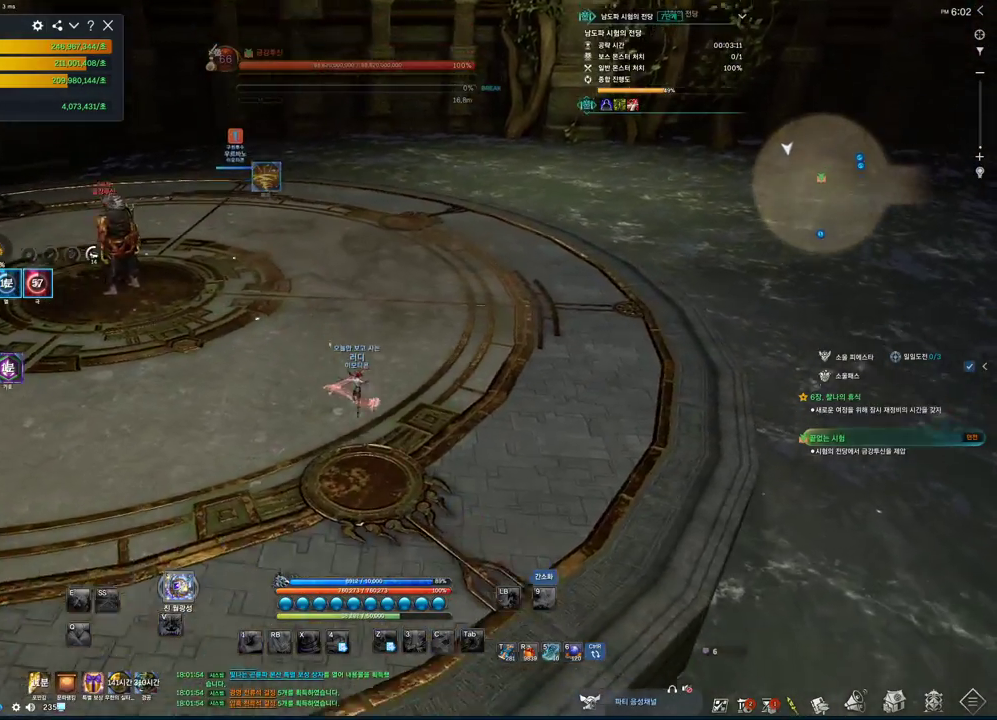
{"keys": ["d", "w"], "mouse": [], "events": [[133, "mouse_mb4", "down"], [133, "space", "down"], [200, "mouse_mb4", "up"], [266, "space", "up"]]}
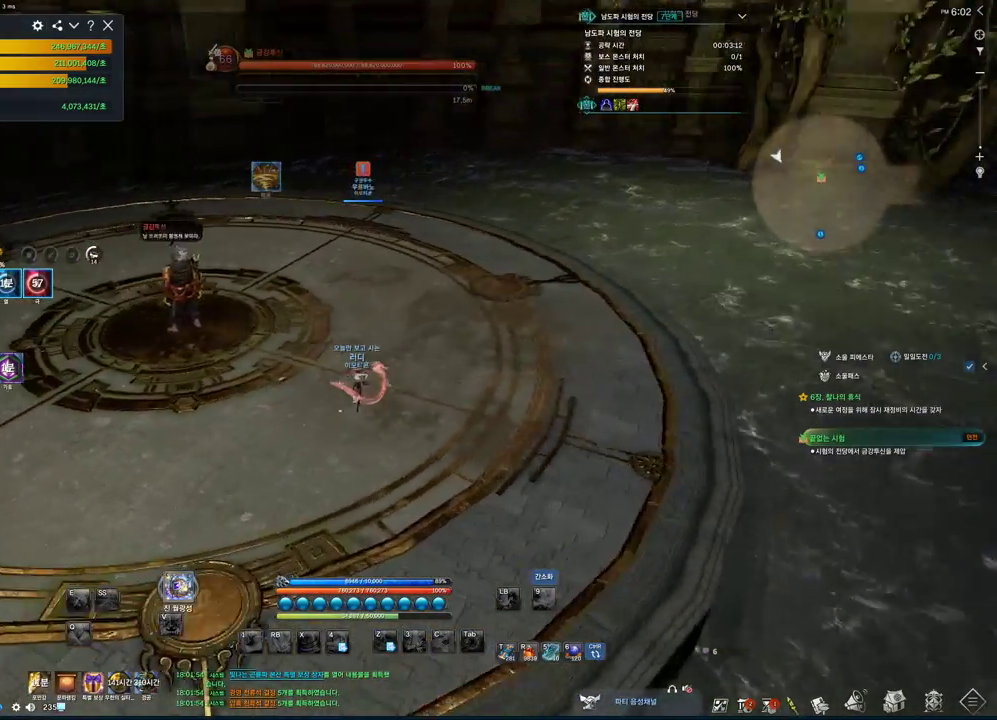
{"keys": [], "mouse": [], "events": [[66, "mouse_mb4", "down"], [100, "mouse_mb4", "up"], [200, "d", "up"], [200, "w", "up"]]}
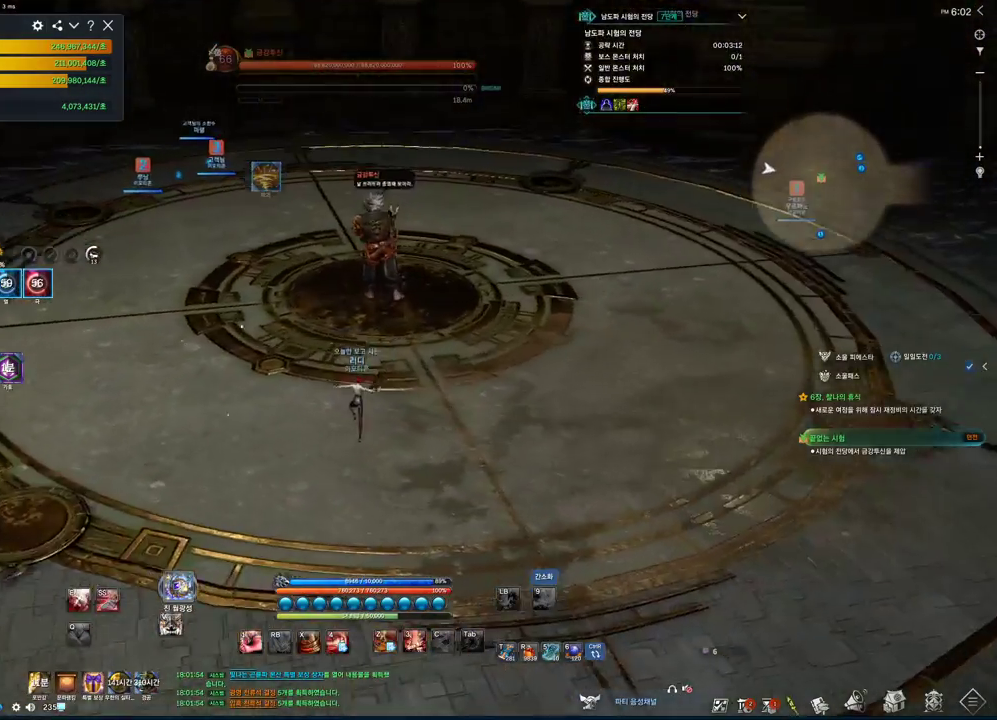
{"keys": ["d", "w"], "mouse": [], "events": [[33, "alt", "down"], [166, "mouse_left", "down"], [166, "mouse_right", "down"], [233, "d", "down"], [333, "mouse_left", "up"], [366, "mouse_right", "up"], [466, "alt", "up"], [500, "w", "down"]]}
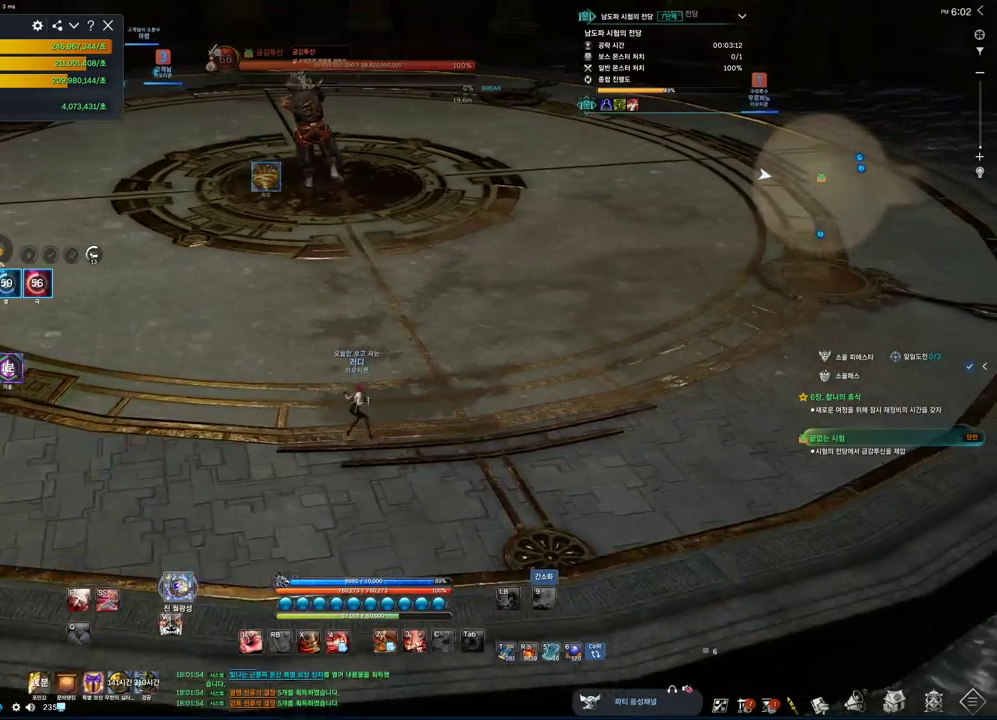
{"keys": ["w"], "mouse": [], "events": [[133, "shift", "down"], [266, "d", "up"], [333, "shift", "up"]]}
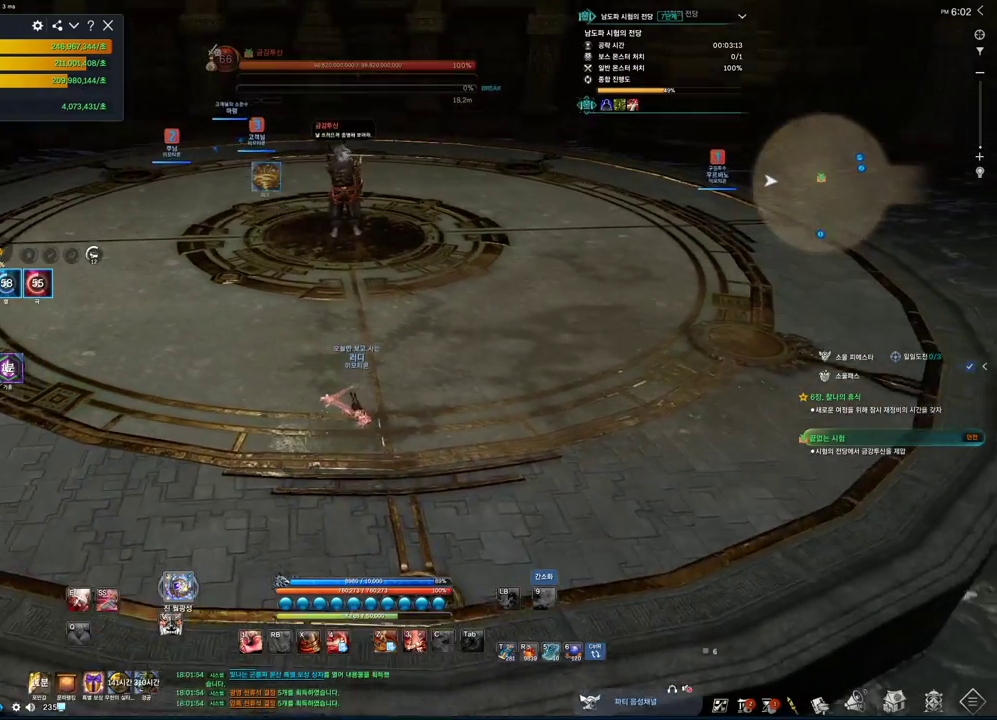
{"keys": ["w"], "mouse": [], "events": [[266, "space", "down"], [366, "space", "up"]]}
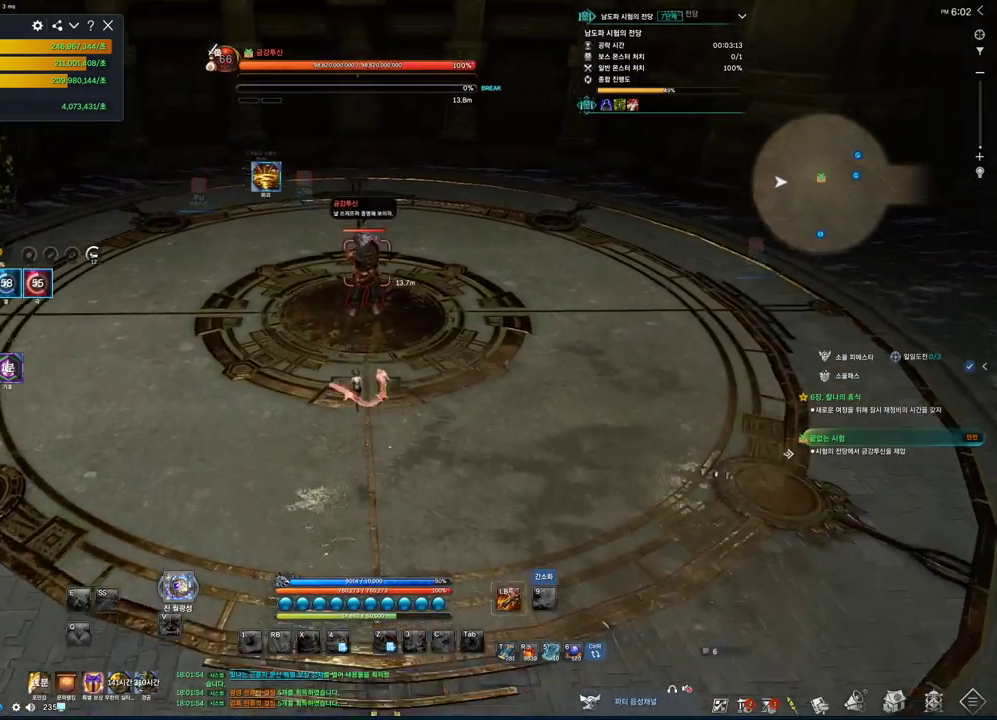
{"keys": ["w"], "mouse": [], "events": []}
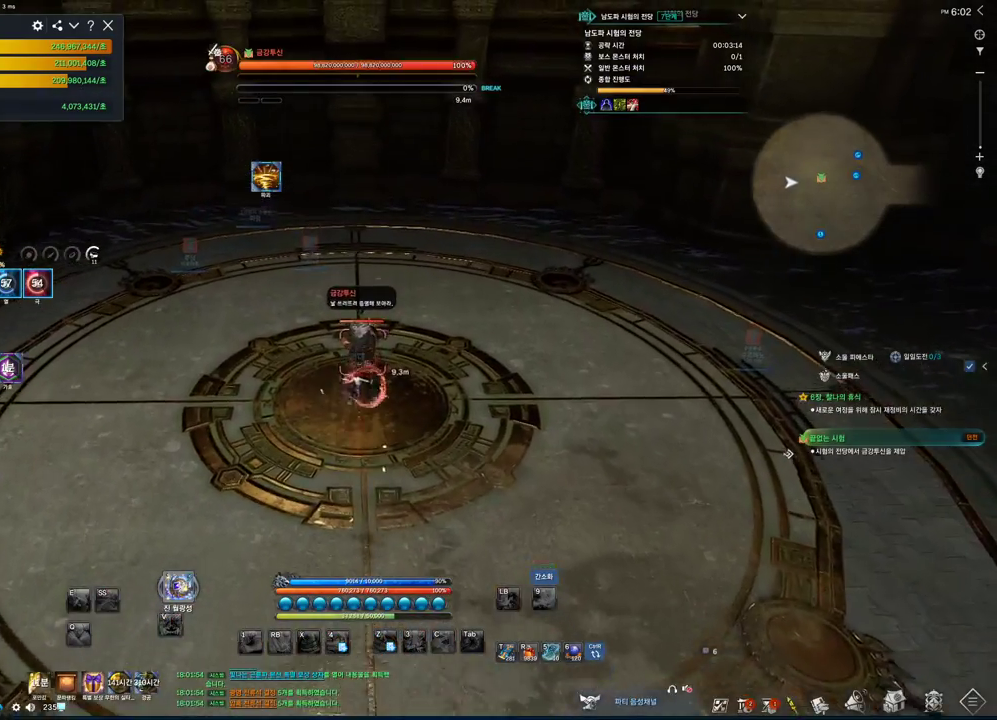
{"keys": [], "mouse": [], "events": [[233, "w", "up"]]}
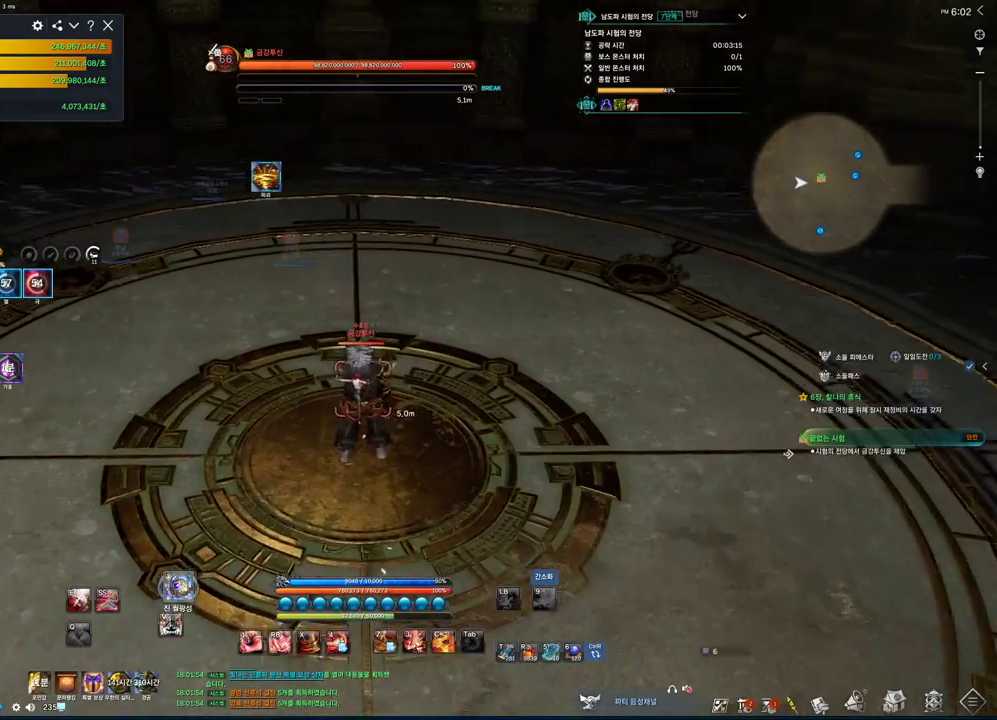
{"keys": [], "mouse": [], "events": [[400, "v", "down"], [433, "v", "up"]]}
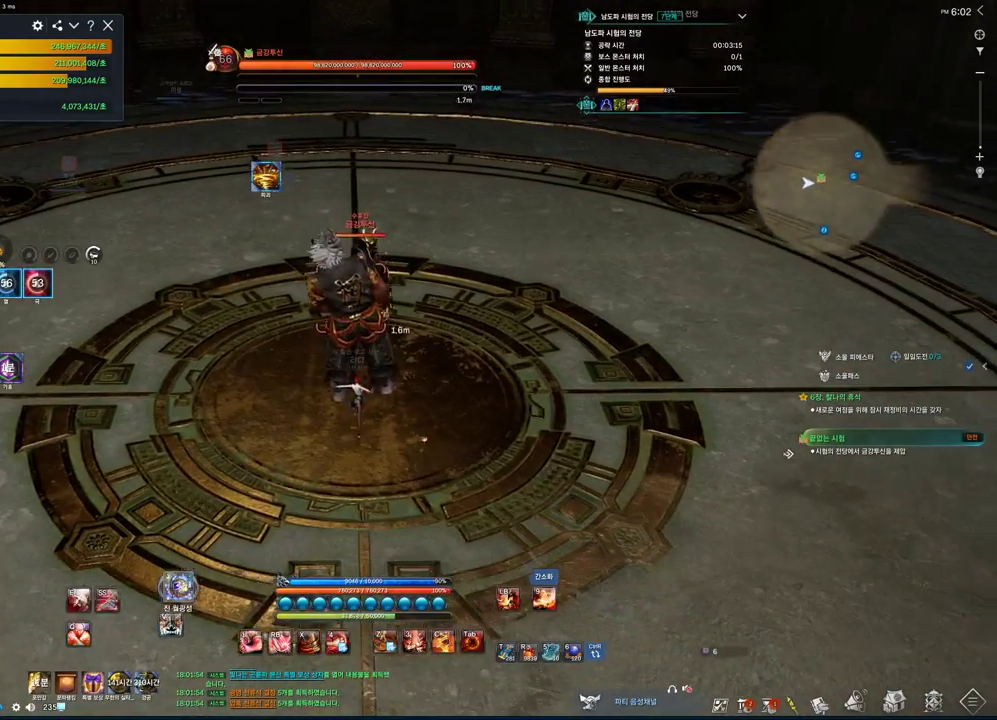
{"keys": [], "mouse": [], "events": [[33, "z", "down"], [333, "z", "up"], [466, "v", "down"], [500, "v", "up"]]}
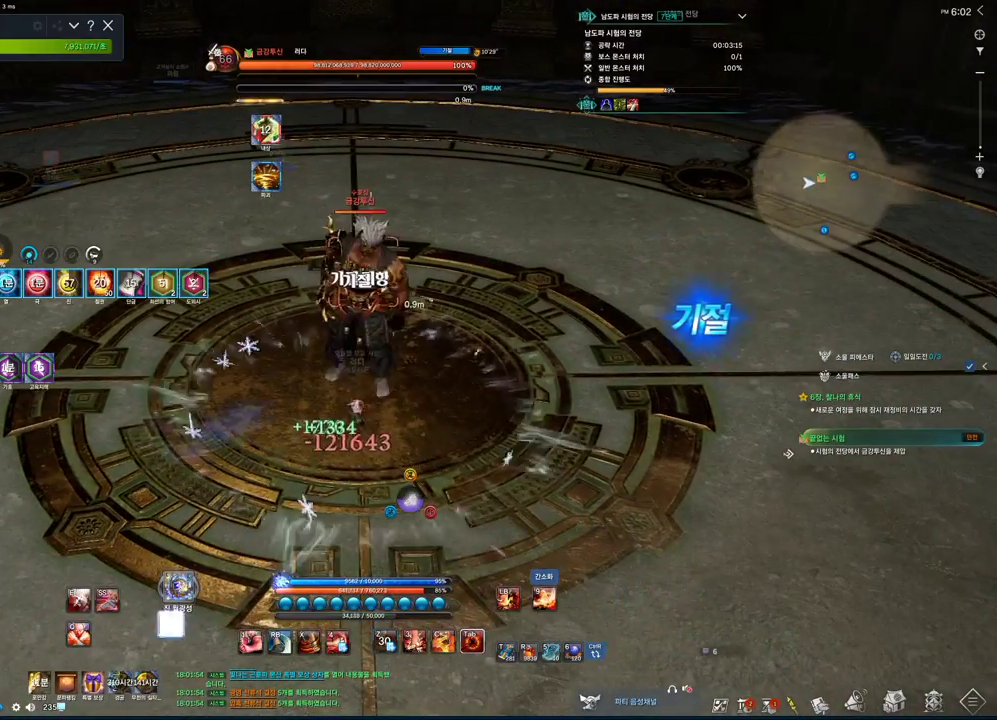
{"keys": [], "mouse": [], "events": [[100, "v", "down"], [133, "v", "up"], [233, "v", "down"], [266, "v", "up"]]}
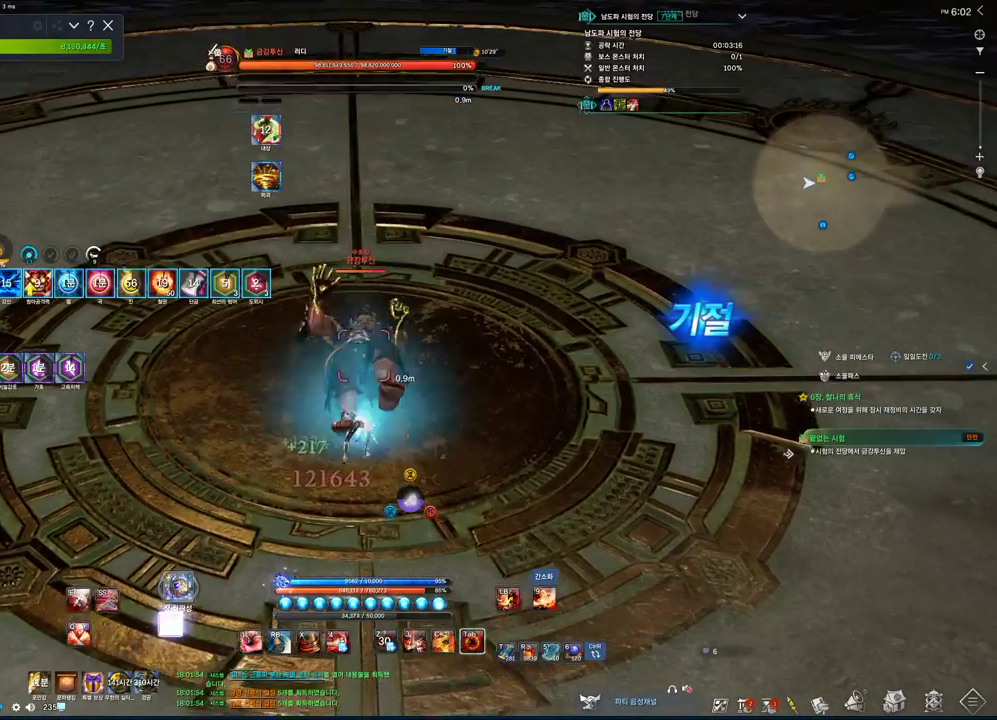
{"keys": [], "mouse": ["wheel"], "events": [[66, "mouse_left", "down"], [166, "mouse_left", "up"], [200, "mouse_left", "down"], [300, "mouse_left", "up"], [333, "mouse_left", "down"], [400, "mouse_wheel", "down"], [500, "mouse_left", "up"]]}
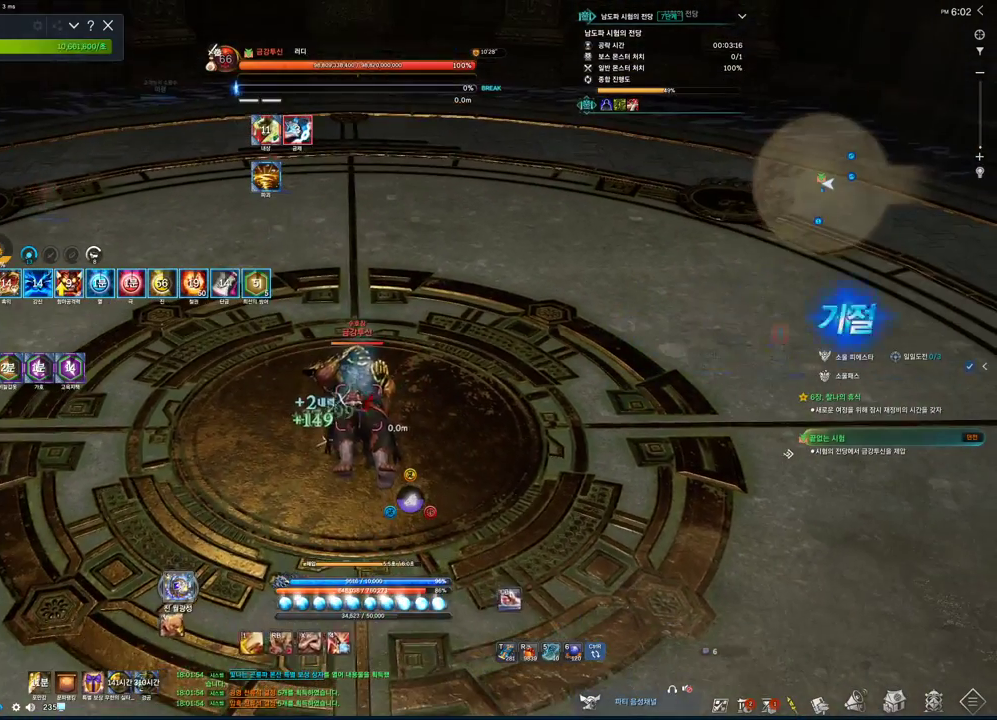
{"keys": [], "mouse": ["wheel"], "events": [[33, "mouse_left", "down"], [133, "mouse_left", "up"], [166, "mouse_left", "down"], [266, "mouse_left", "up"]]}
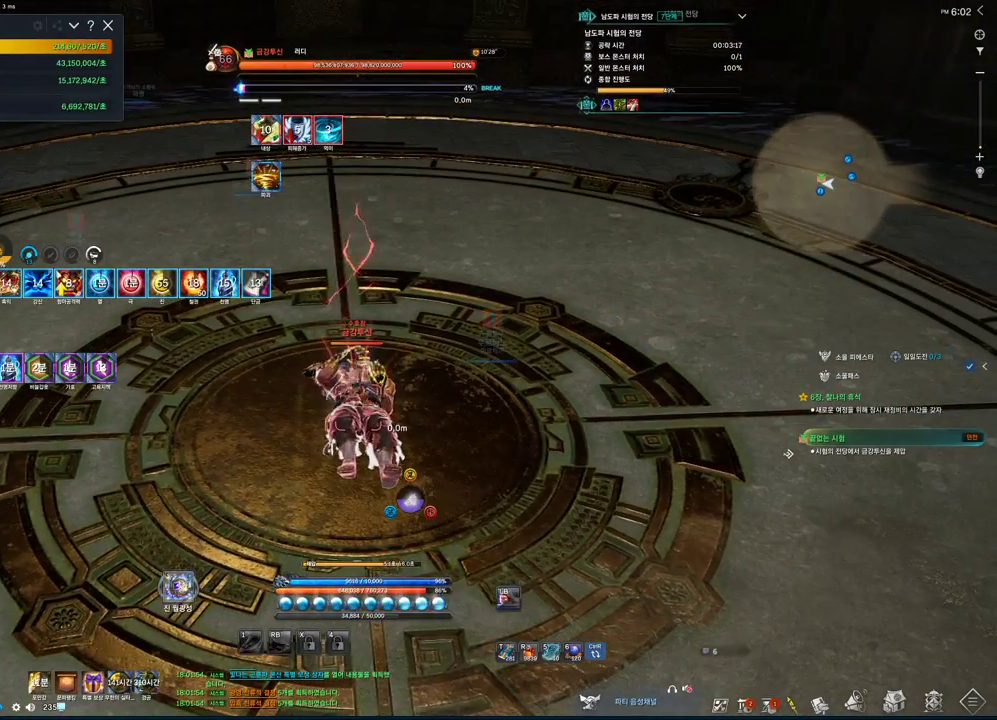
{"keys": [], "mouse": [], "events": [[133, "mouse_left", "down"], [300, "mouse_left", "up"], [300, "mouse_wheel", "up"]]}
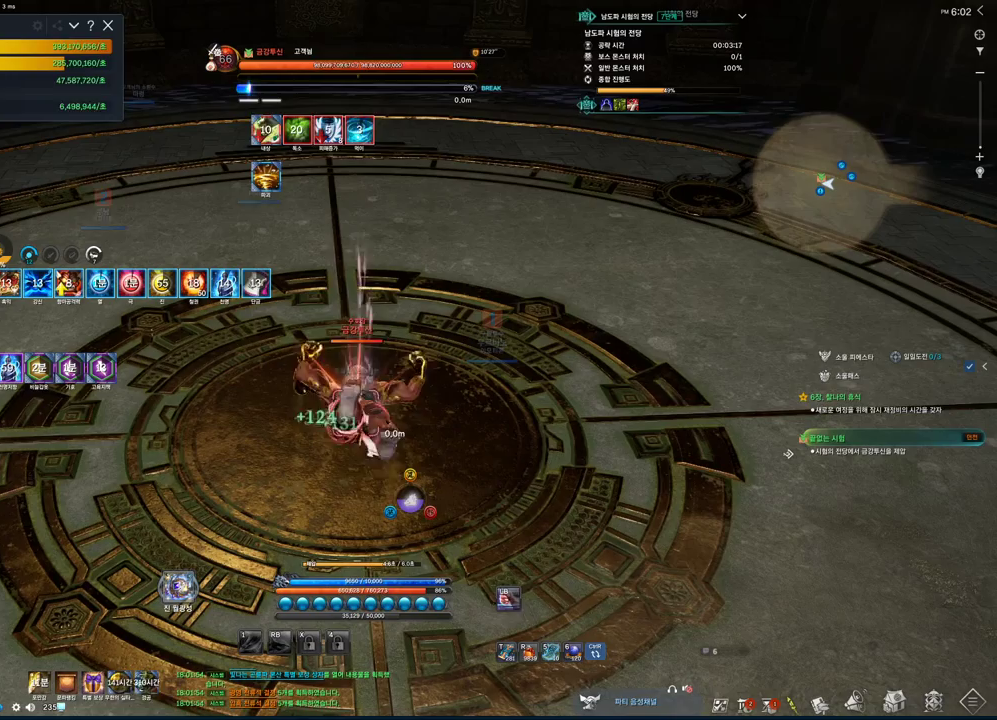
{"keys": [], "mouse": ["left"], "events": [[33, "mouse_left", "down"], [100, "mouse_left", "up"], [166, "mouse_left", "down"], [300, "mouse_left", "up"], [500, "mouse_left", "down"]]}
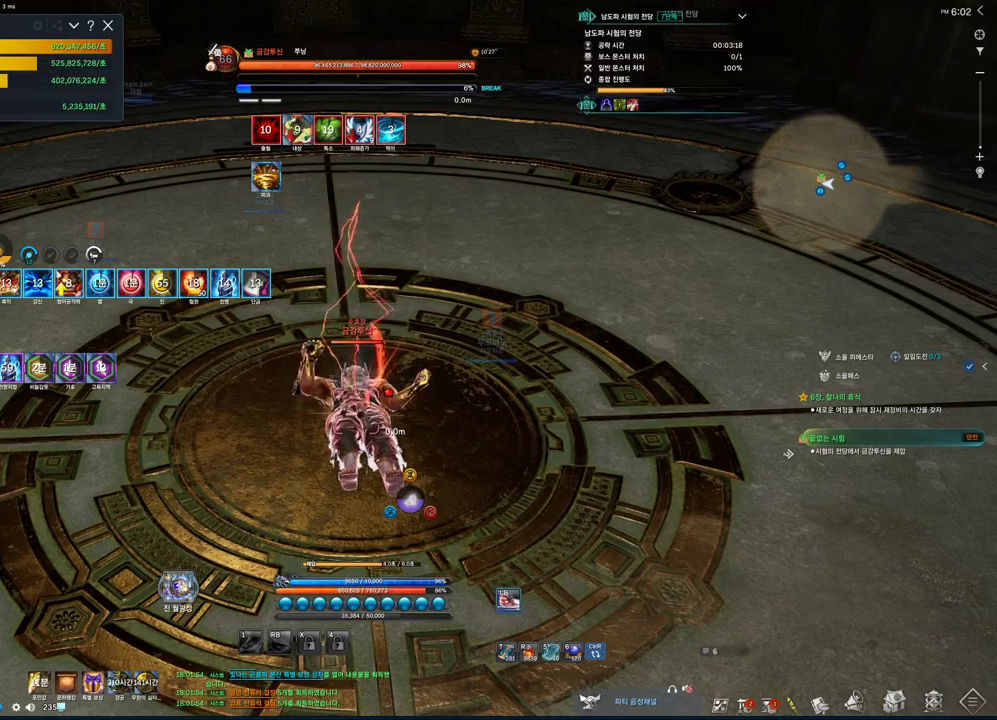
{"keys": [], "mouse": [], "events": [[100, "mouse_left", "up"], [233, "mouse_left", "down"], [333, "mouse_left", "up"]]}